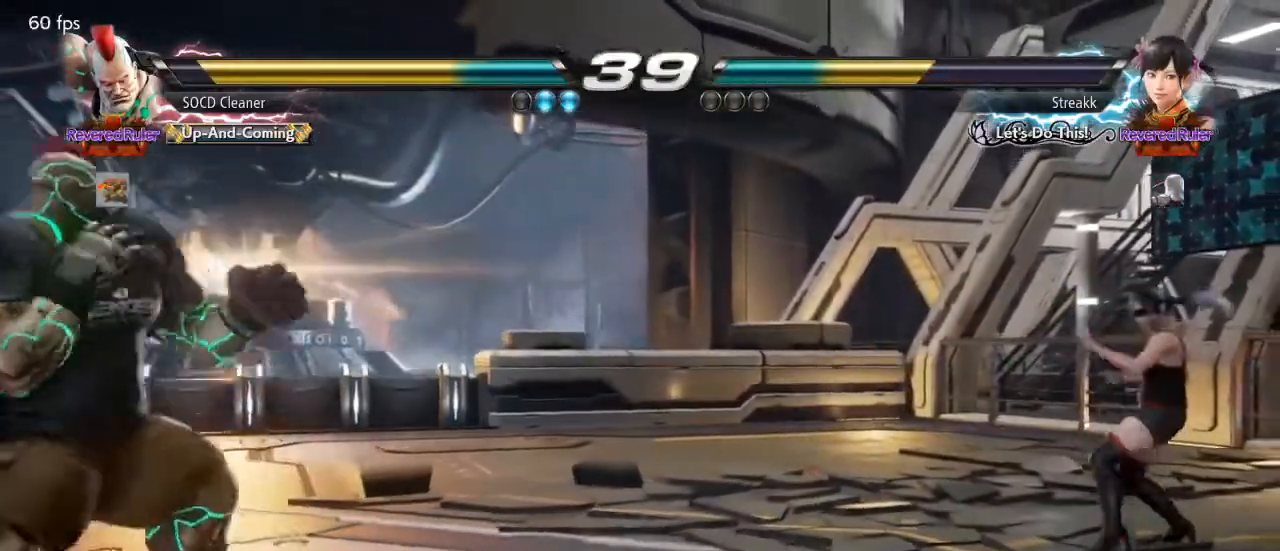
Gameplay with a controller (arcade stick); each line is a JSON object with the inputs held at the frame after it. "events" lists button and stick changes between this image and that frame as [ms after this image, input, new state], when the widget could be followed in between. Not read: L3 R3 other_buttons.
{"buttons": ["DPAD_RIGHT"], "events": [[100, "DPAD_DOWN", "down"], [133, "DPAD_DOWN", "up"], [267, "DPAD_LEFT", "up"], [333, "DPAD_RIGHT", "down"], [367, "DPAD_RIGHT", "up"], [433, "DPAD_RIGHT", "down"]]}
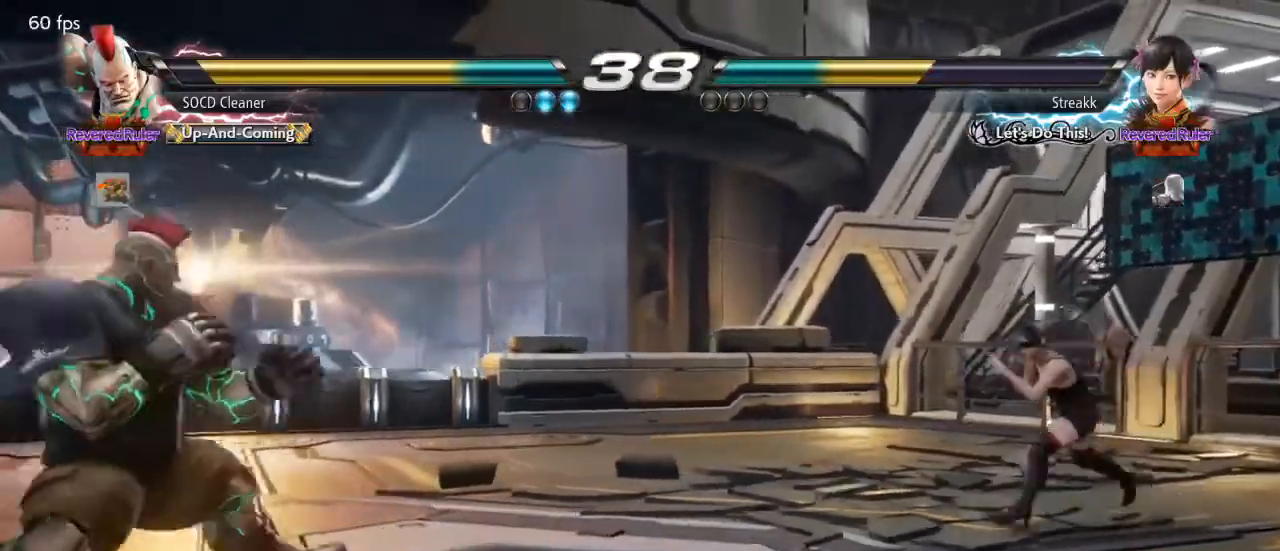
{"buttons": [], "events": [[167, "DPAD_LEFT", "down"], [167, "DPAD_RIGHT", "up"], [233, "DPAD_LEFT", "up"], [333, "DPAD_LEFT", "down"], [500, "DPAD_LEFT", "up"]]}
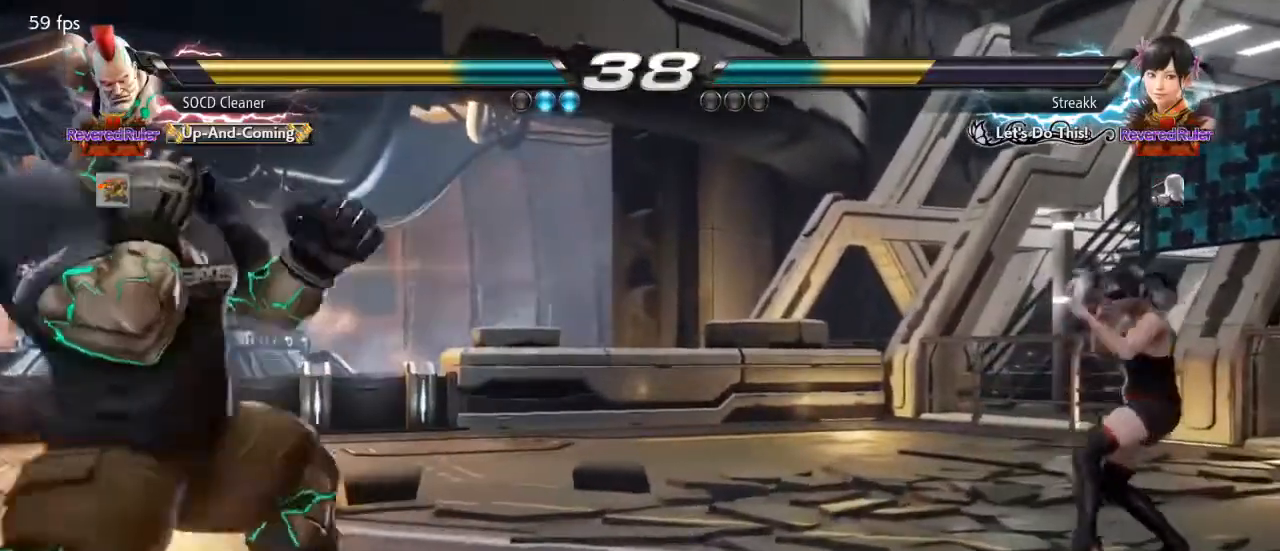
{"buttons": ["DPAD_LEFT"], "events": [[67, "DPAD_RIGHT", "down"], [167, "DPAD_RIGHT", "up"], [200, "DPAD_RIGHT", "down"], [333, "DPAD_RIGHT", "up"], [400, "DPAD_RIGHT", "down"], [467, "DPAD_RIGHT", "up"], [500, "DPAD_LEFT", "down"]]}
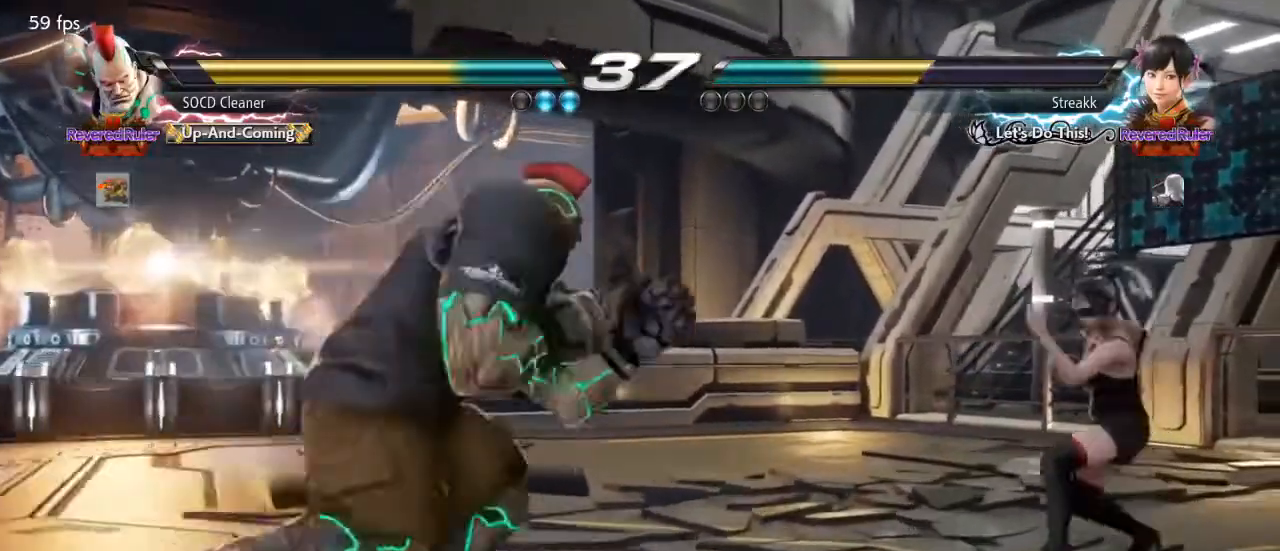
{"buttons": ["DPAD_LEFT"], "events": [[33, "DPAD_LEFT", "up"], [133, "DPAD_LEFT", "down"], [200, "DPAD_DOWN", "down"], [267, "DPAD_DOWN", "up"], [300, "DPAD_LEFT", "up"], [367, "DPAD_LEFT", "down"], [467, "DPAD_DOWN", "down"], [500, "DPAD_DOWN", "up"]]}
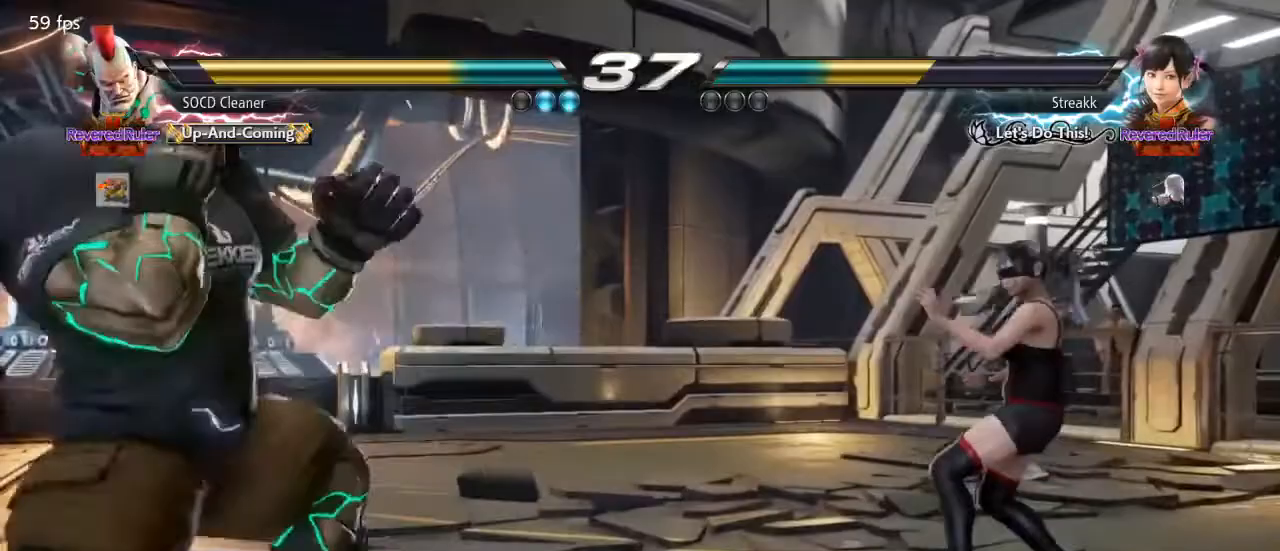
{"buttons": [], "events": [[33, "DPAD_LEFT", "up"], [67, "DPAD_LEFT", "down"], [433, "DPAD_LEFT", "up"], [467, "DPAD_RIGHT", "down"], [500, "DPAD_RIGHT", "up"]]}
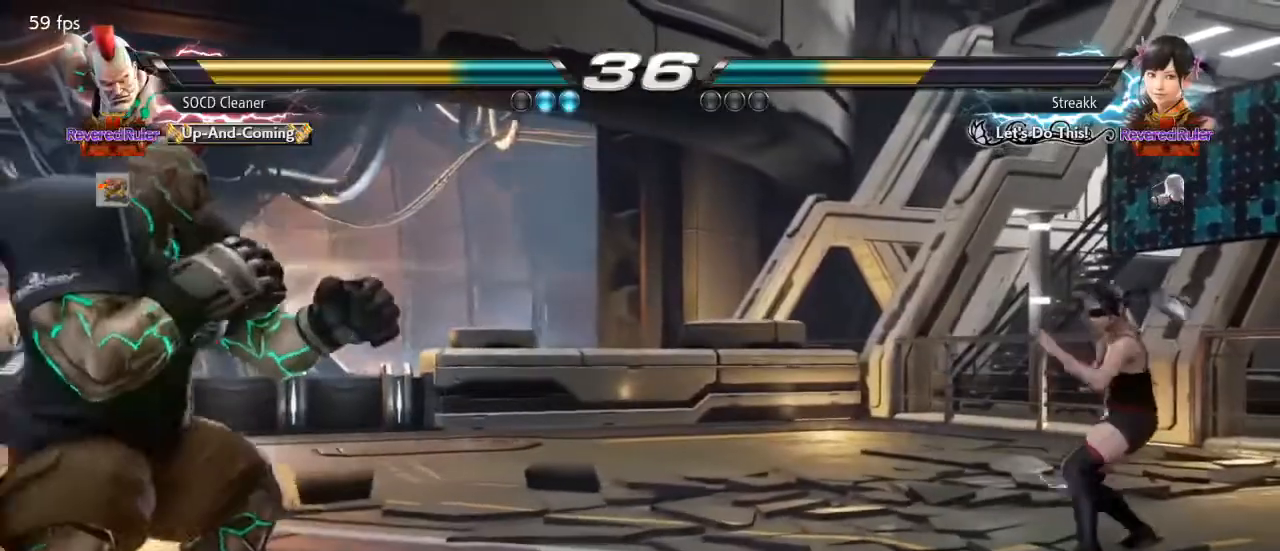
{"buttons": ["DPAD_LEFT"], "events": [[100, "DPAD_RIGHT", "down"], [233, "DPAD_RIGHT", "up"], [267, "DPAD_LEFT", "down"], [367, "DPAD_DOWN", "down"], [433, "DPAD_DOWN", "up"]]}
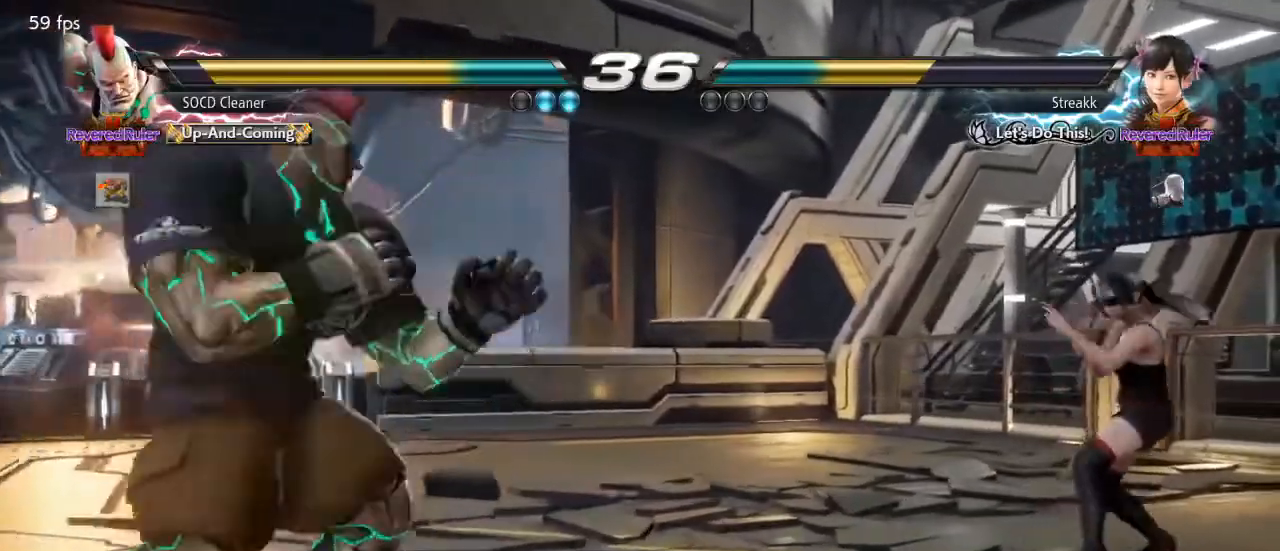
{"buttons": ["DPAD_LEFT"], "events": [[33, "DPAD_LEFT", "up"], [133, "DPAD_RIGHT", "down"], [333, "DPAD_RIGHT", "up"], [433, "DPAD_LEFT", "down"], [467, "DPAD_DOWN", "down"], [500, "DPAD_DOWN", "up"]]}
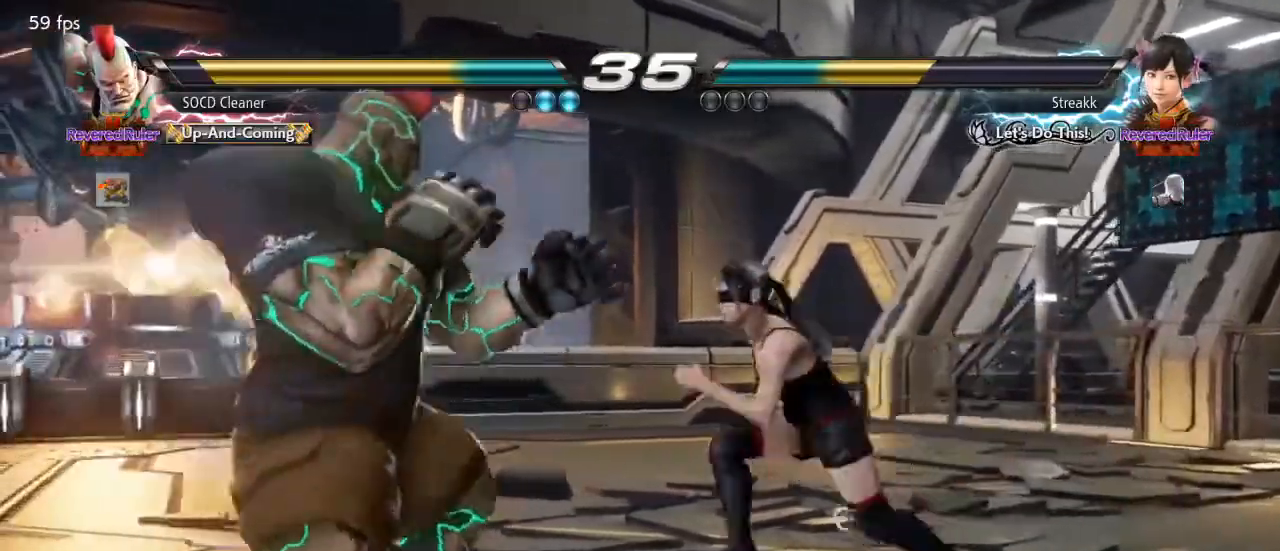
{"buttons": ["DPAD_LEFT"], "events": [[67, "DPAD_LEFT", "up"], [133, "DPAD_LEFT", "down"], [300, "DPAD_DOWN", "down"], [333, "DPAD_DOWN", "up"], [400, "DPAD_LEFT", "up"], [433, "DPAD_LEFT", "down"]]}
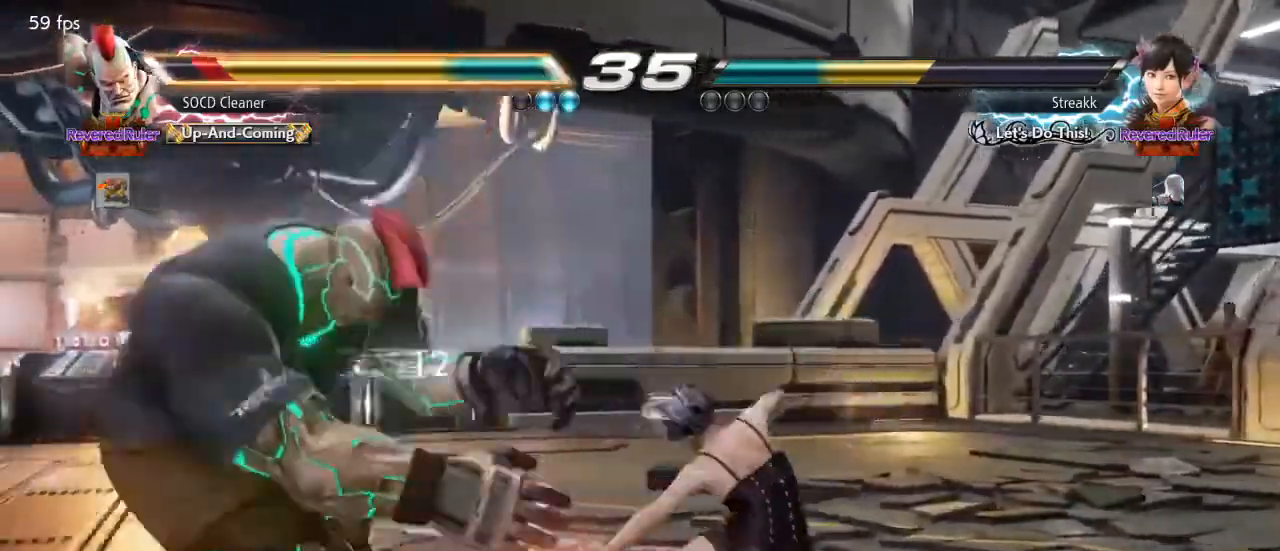
{"buttons": ["DPAD_LEFT"], "events": [[100, "DPAD_DOWN", "down"], [133, "DPAD_DOWN", "up"], [333, "DPAD_DOWN", "down"], [367, "DPAD_DOWN", "up"], [433, "DPAD_LEFT", "up"], [467, "DPAD_LEFT", "down"]]}
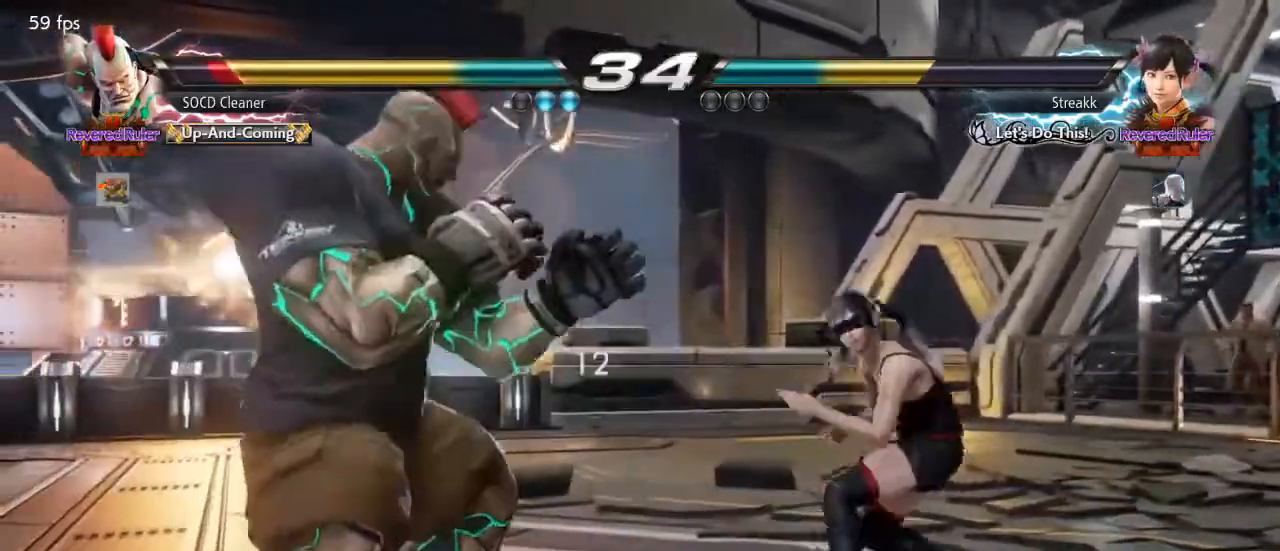
{"buttons": ["TRIANGLE"], "events": [[133, "DPAD_DOWN", "down"], [200, "DPAD_DOWN", "up"], [200, "DPAD_LEFT", "up"], [267, "DPAD_LEFT", "down"], [300, "DPAD_LEFT", "up"], [433, "DPAD_DOWN", "down"], [433, "DPAD_RIGHT", "down"], [433, "TRIANGLE", "down"], [500, "DPAD_DOWN", "up"], [500, "DPAD_RIGHT", "up"]]}
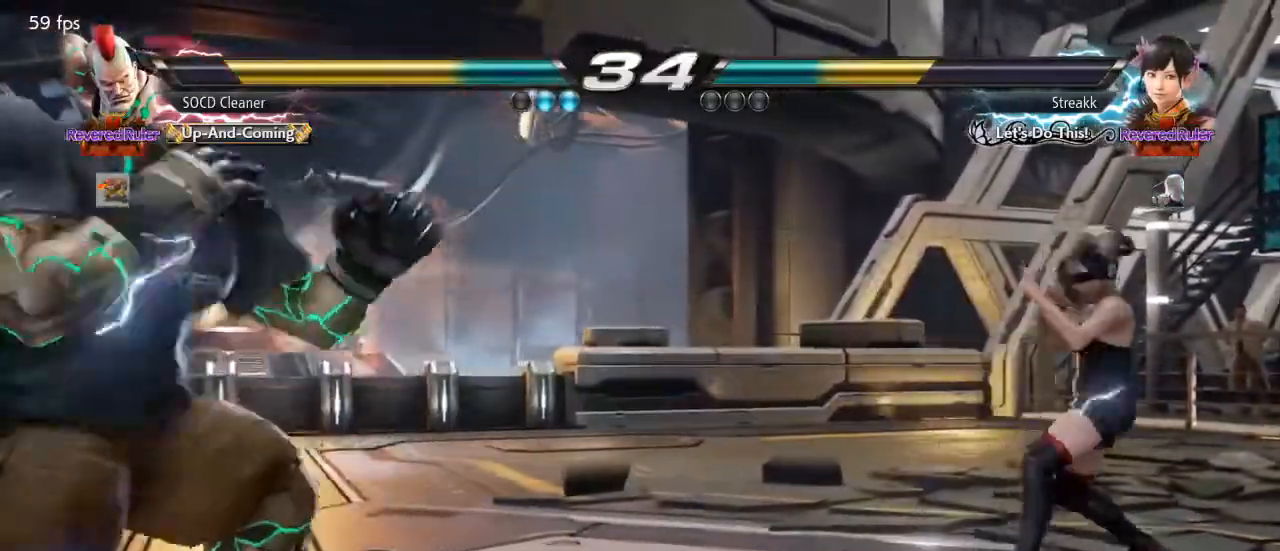
{"buttons": [], "events": [[67, "DPAD_LEFT", "down"], [100, "TRIANGLE", "up"], [333, "DPAD_LEFT", "up"]]}
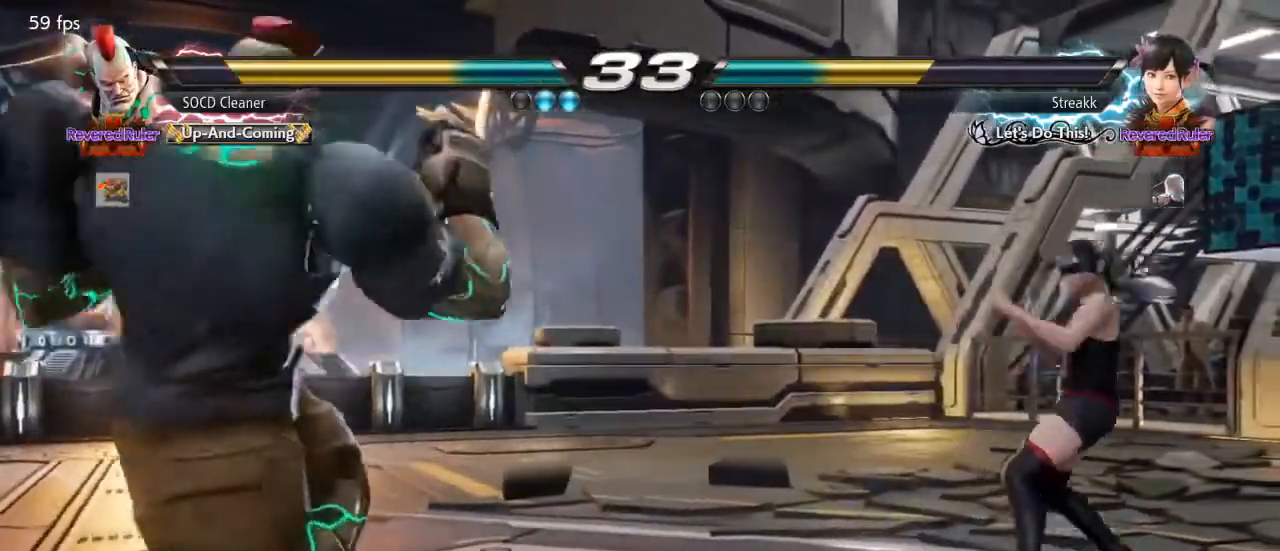
{"buttons": ["SQUARE"], "events": [[200, "DPAD_RIGHT", "down"], [233, "DPAD_RIGHT", "up"], [333, "DPAD_RIGHT", "down"], [433, "DPAD_RIGHT", "up"], [433, "SQUARE", "down"], [433, "TRIANGLE", "down"], [467, "TRIANGLE", "up"]]}
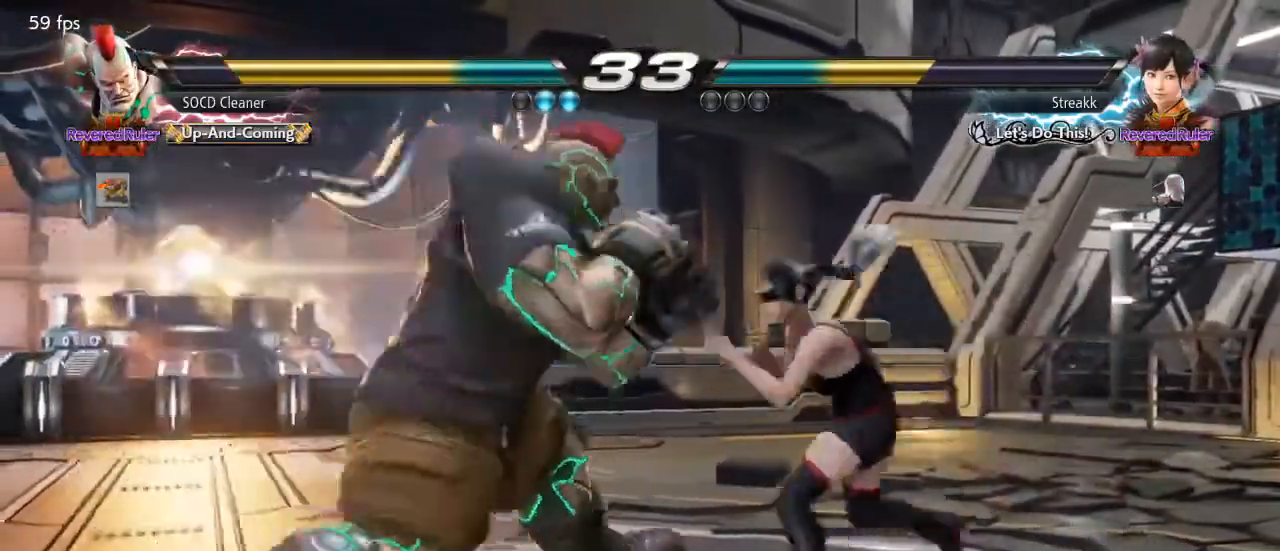
{"buttons": ["DPAD_LEFT"], "events": [[33, "DPAD_LEFT", "down"], [33, "SQUARE", "up"]]}
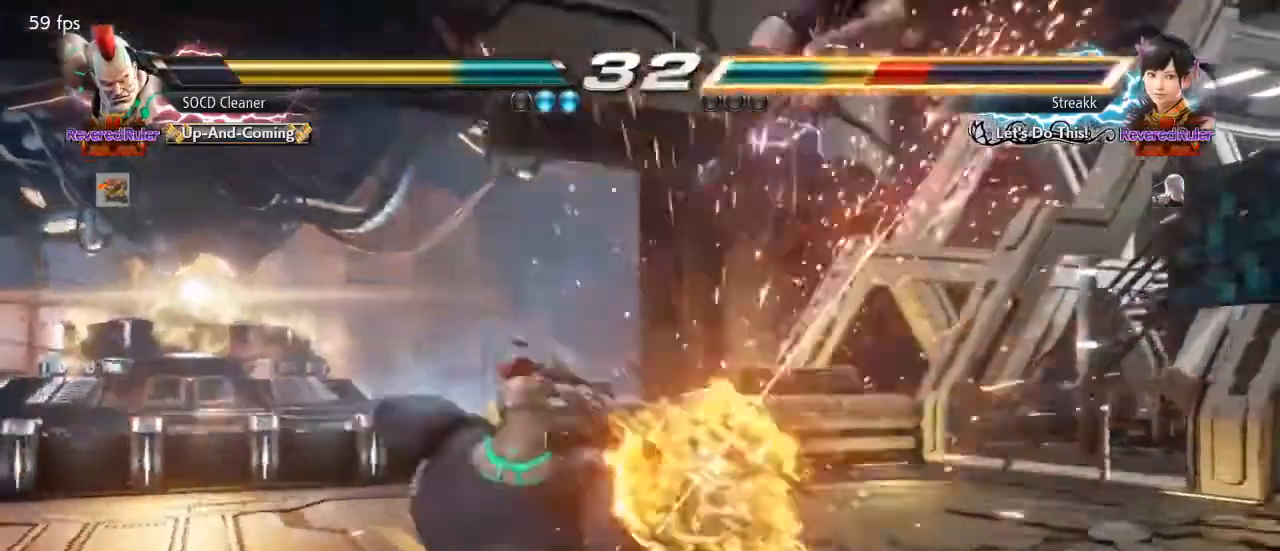
{"buttons": [], "events": [[67, "DPAD_LEFT", "up"], [233, "DPAD_RIGHT", "down"], [267, "DPAD_RIGHT", "up"], [367, "DPAD_RIGHT", "down"], [433, "DPAD_RIGHT", "up"]]}
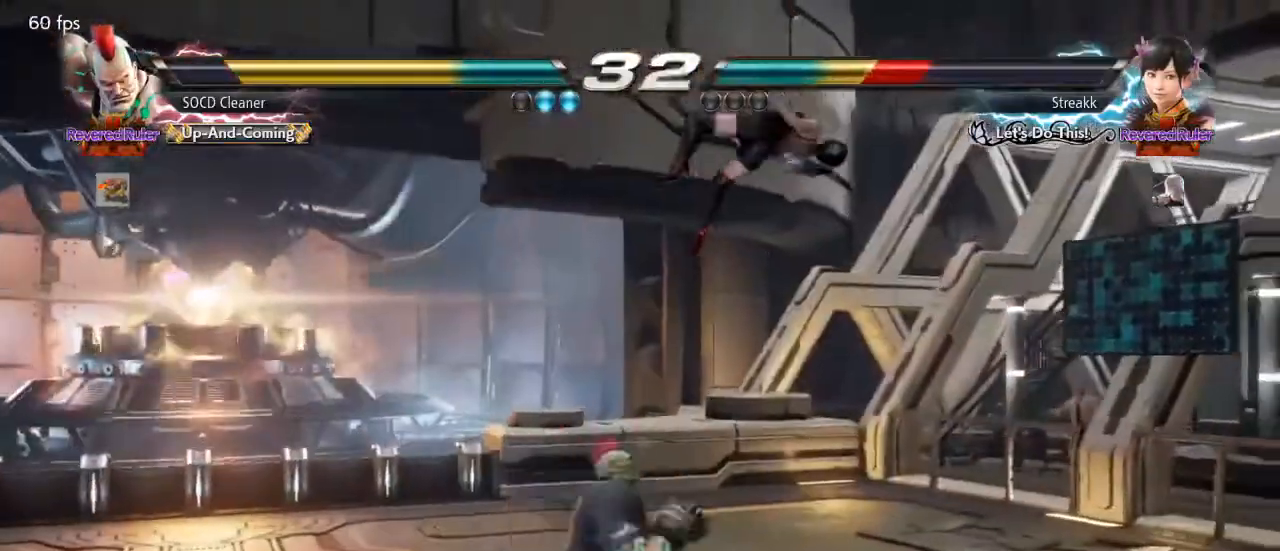
{"buttons": ["DPAD_LEFT"], "events": [[33, "DPAD_UP", "down"], [100, "SQUARE", "down"], [100, "TRIANGLE", "down"], [233, "DPAD_LEFT", "down"], [233, "DPAD_UP", "up"], [267, "SQUARE", "up"], [300, "TRIANGLE", "up"]]}
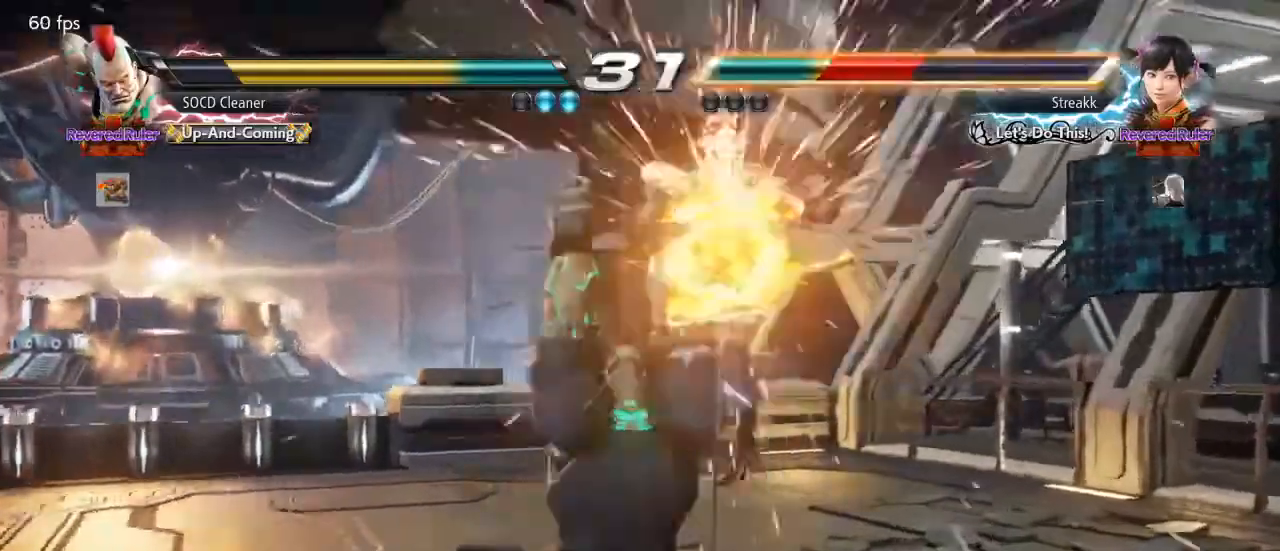
{"buttons": [], "events": [[67, "DPAD_LEFT", "up"]]}
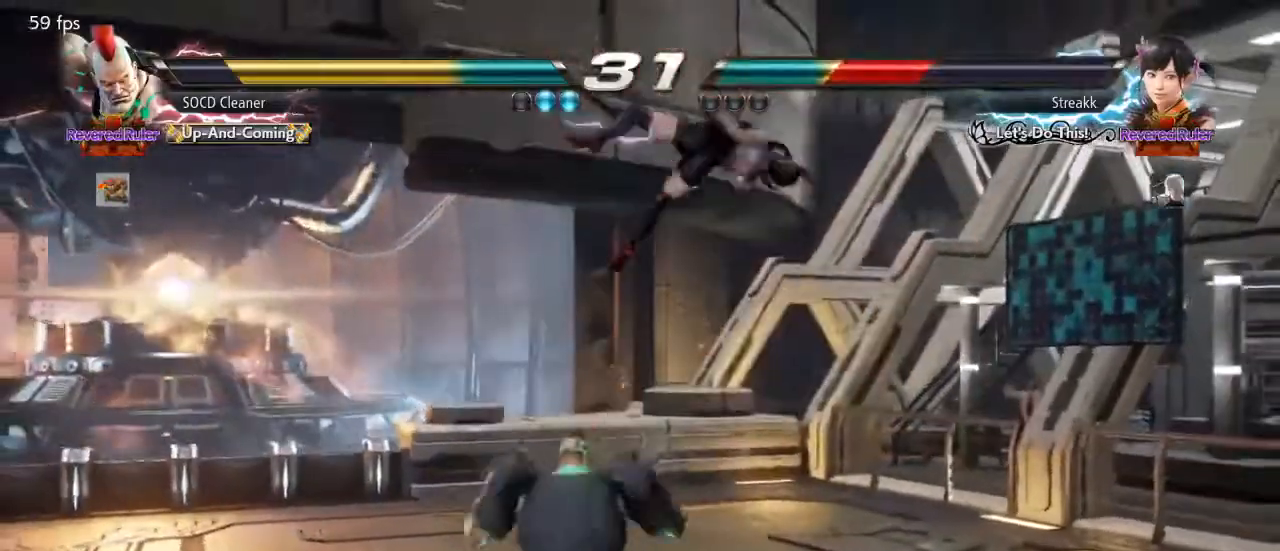
{"buttons": ["DPAD_DOWN", "DPAD_RIGHT"], "events": [[33, "CIRCLE", "down"], [67, "CIRCLE", "up"], [100, "CIRCLE", "down"], [133, "CIRCLE", "up"], [367, "DPAD_DOWN", "down"], [367, "DPAD_RIGHT", "down"]]}
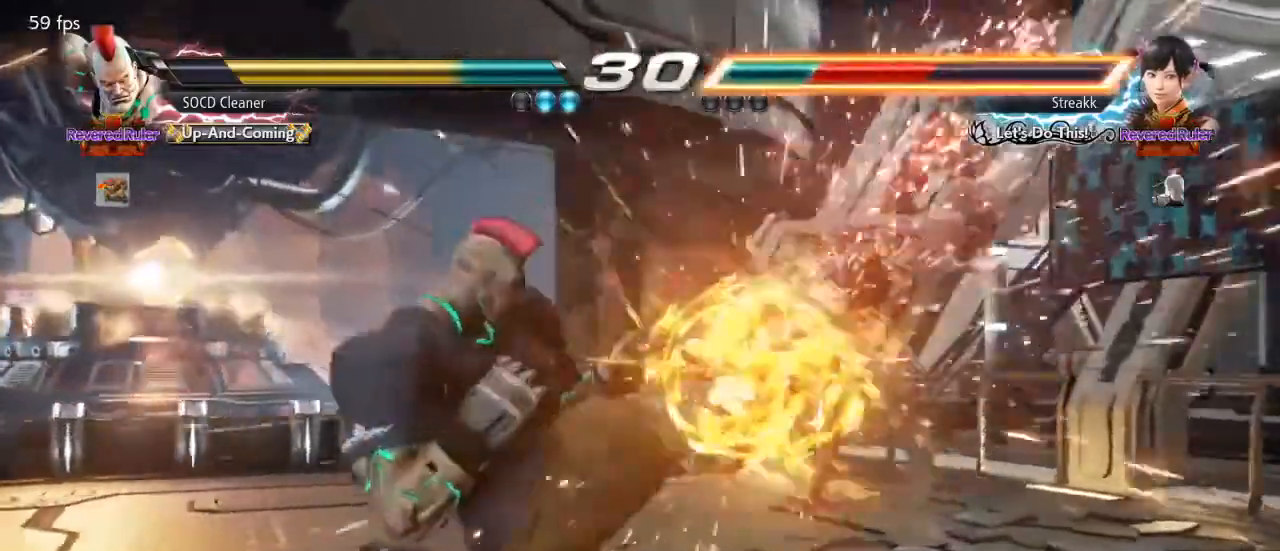
{"buttons": ["SQUARE", "DPAD_DOWN", "DPAD_RIGHT"], "events": [[133, "SQUARE", "down"], [200, "SQUARE", "up"], [233, "SQUARE", "down"], [300, "SQUARE", "up"], [367, "SQUARE", "down"], [400, "SQUARE", "up"], [467, "SQUARE", "down"]]}
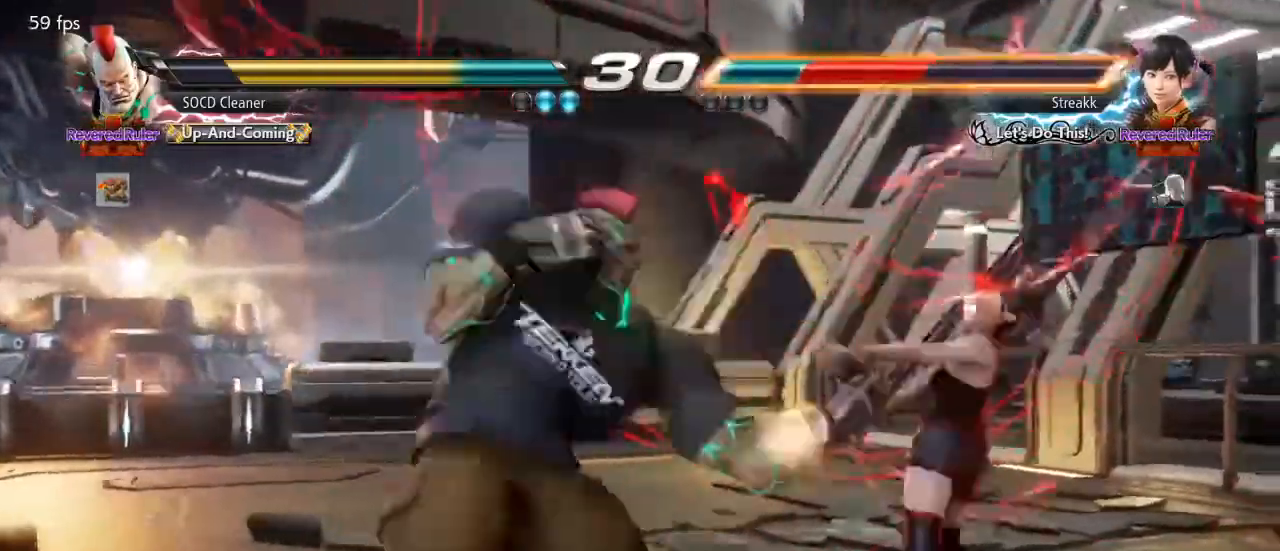
{"buttons": ["SQUARE", "DPAD_DOWN", "DPAD_RIGHT"], "events": [[33, "SQUARE", "up"], [300, "SQUARE", "down"], [367, "SQUARE", "up"], [500, "SQUARE", "down"]]}
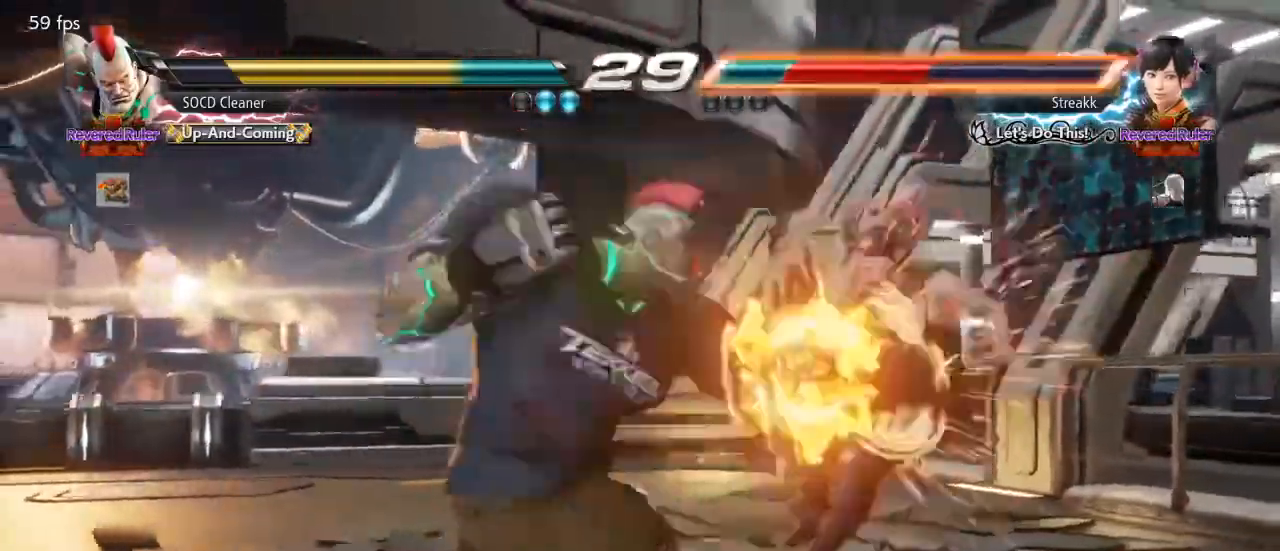
{"buttons": ["DPAD_RIGHT"], "events": [[67, "DPAD_DOWN", "up"], [67, "DPAD_RIGHT", "up"], [100, "SQUARE", "up"], [333, "DPAD_RIGHT", "down"], [400, "DPAD_RIGHT", "up"], [433, "DPAD_RIGHT", "down"]]}
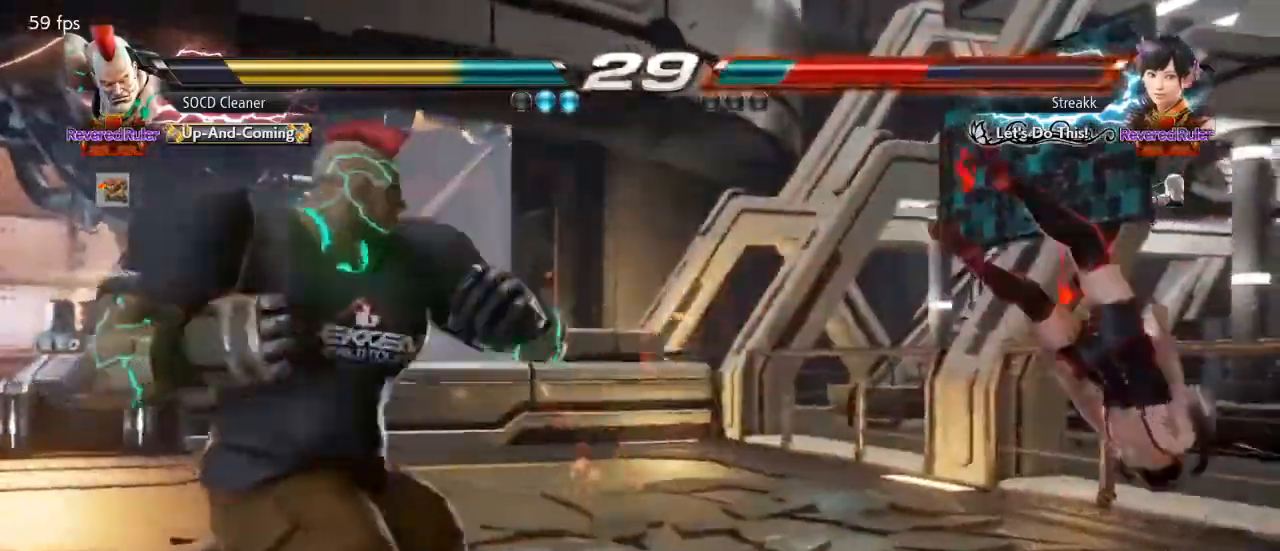
{"buttons": ["TRIANGLE", "DPAD_LEFT"], "events": [[33, "DPAD_RIGHT", "up"], [100, "DPAD_RIGHT", "down"], [233, "DPAD_RIGHT", "up"], [300, "CROSS", "down"], [300, "DPAD_LEFT", "down"], [400, "CROSS", "up"], [433, "TRIANGLE", "down"]]}
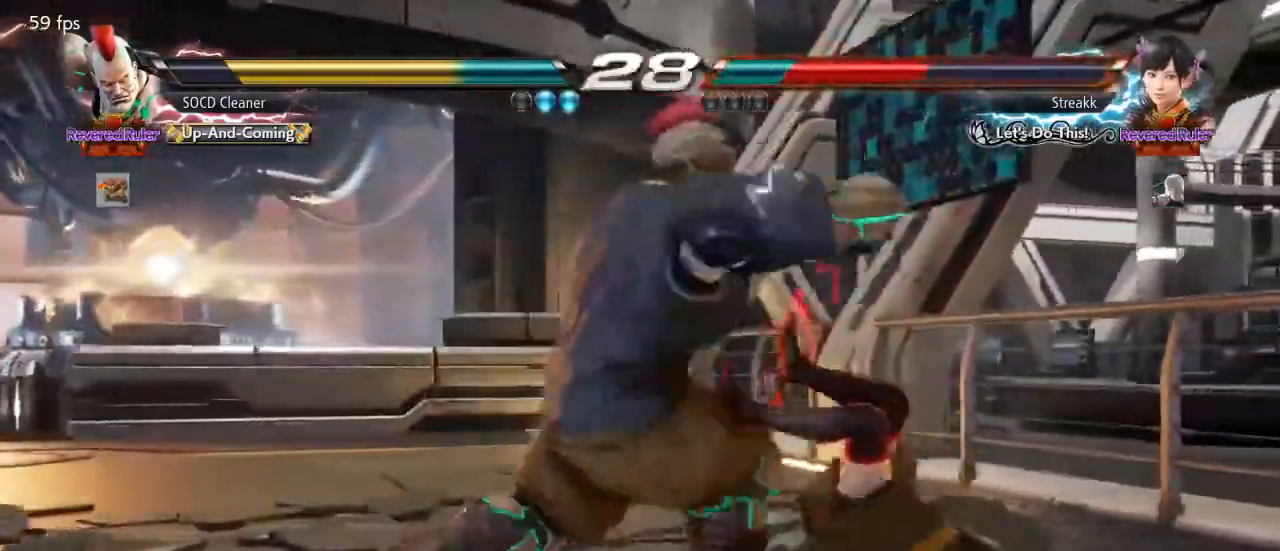
{"buttons": [], "events": [[100, "TRIANGLE", "up"], [200, "DPAD_LEFT", "up"]]}
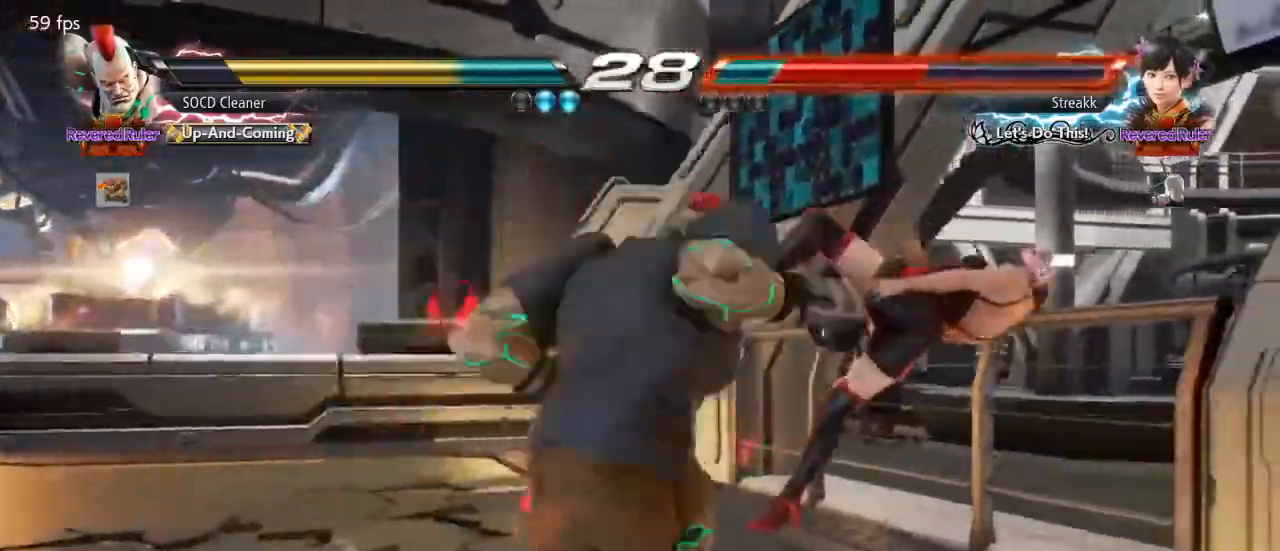
{"buttons": ["TRIANGLE", "DPAD_LEFT"], "events": [[200, "DPAD_LEFT", "down"], [333, "CROSS", "down"], [433, "CROSS", "up"], [500, "TRIANGLE", "down"]]}
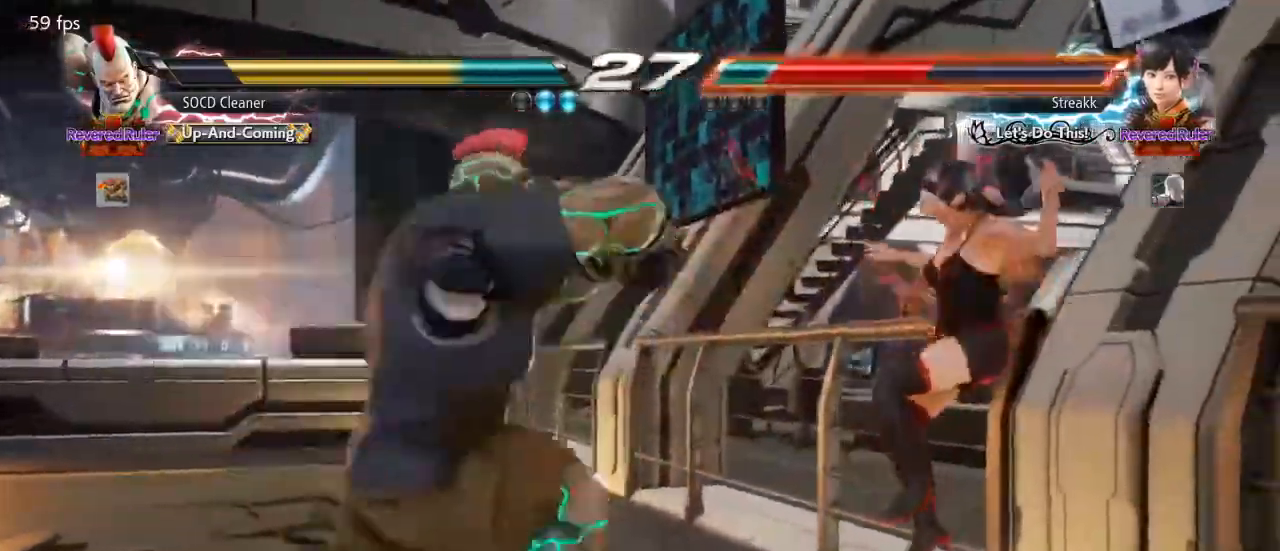
{"buttons": [], "events": [[167, "TRIANGLE", "up"], [233, "DPAD_LEFT", "up"]]}
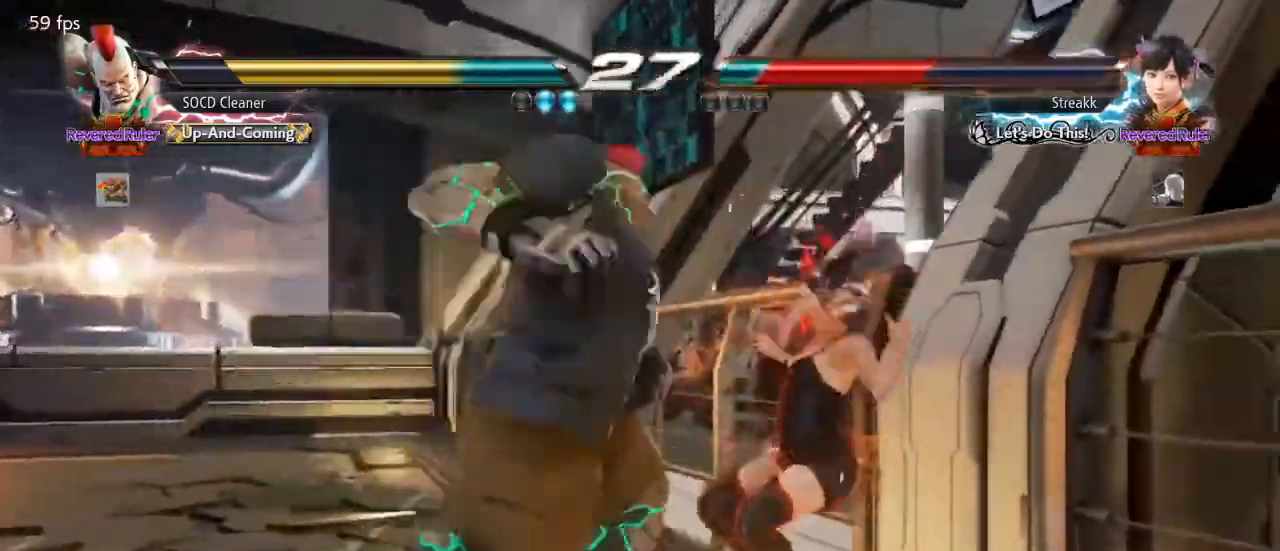
{"buttons": ["CROSS", "CIRCLE", "DPAD_DOWN", "DPAD_RIGHT"], "events": [[300, "CIRCLE", "down"], [300, "CROSS", "down"], [300, "DPAD_DOWN", "down"], [300, "DPAD_RIGHT", "down"]]}
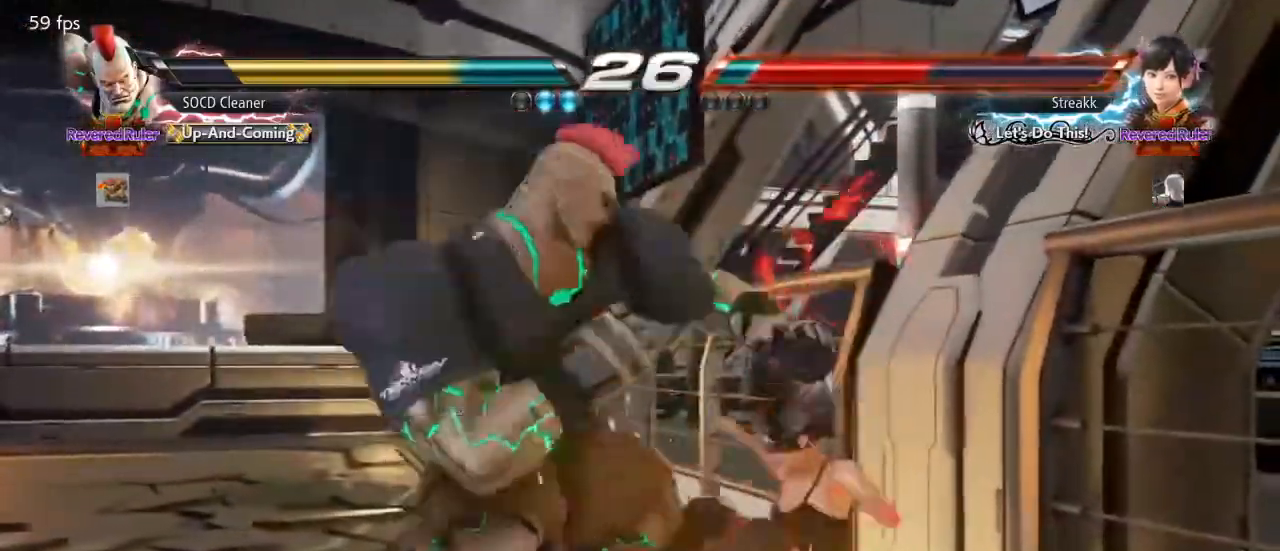
{"buttons": [], "events": [[100, "CROSS", "up"], [133, "CIRCLE", "up"], [133, "DPAD_DOWN", "up"], [133, "DPAD_RIGHT", "up"]]}
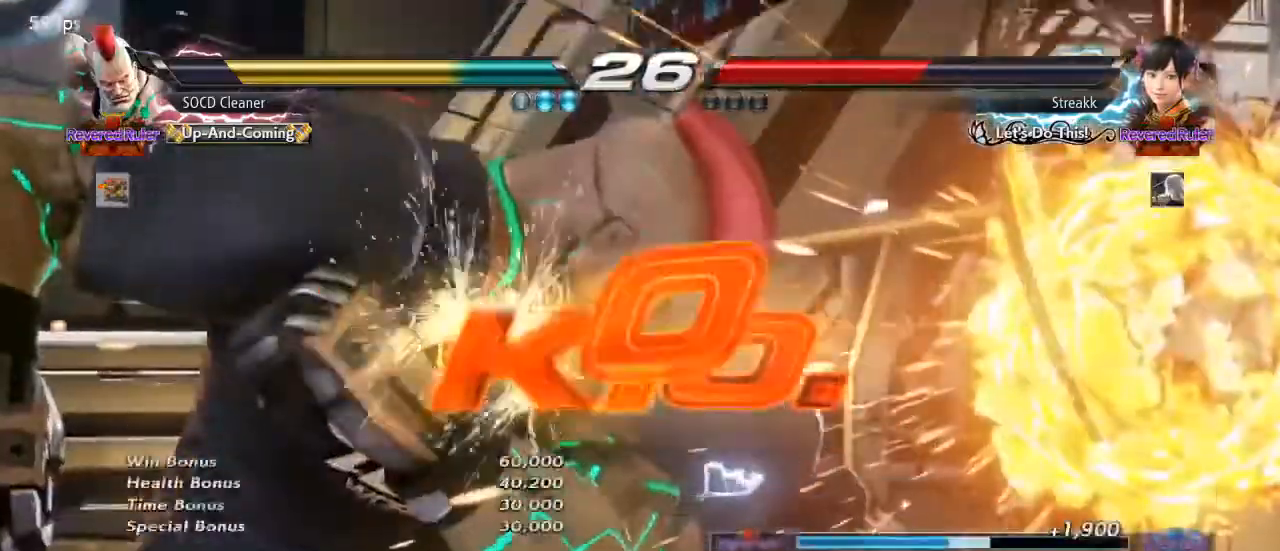
{"buttons": [], "events": []}
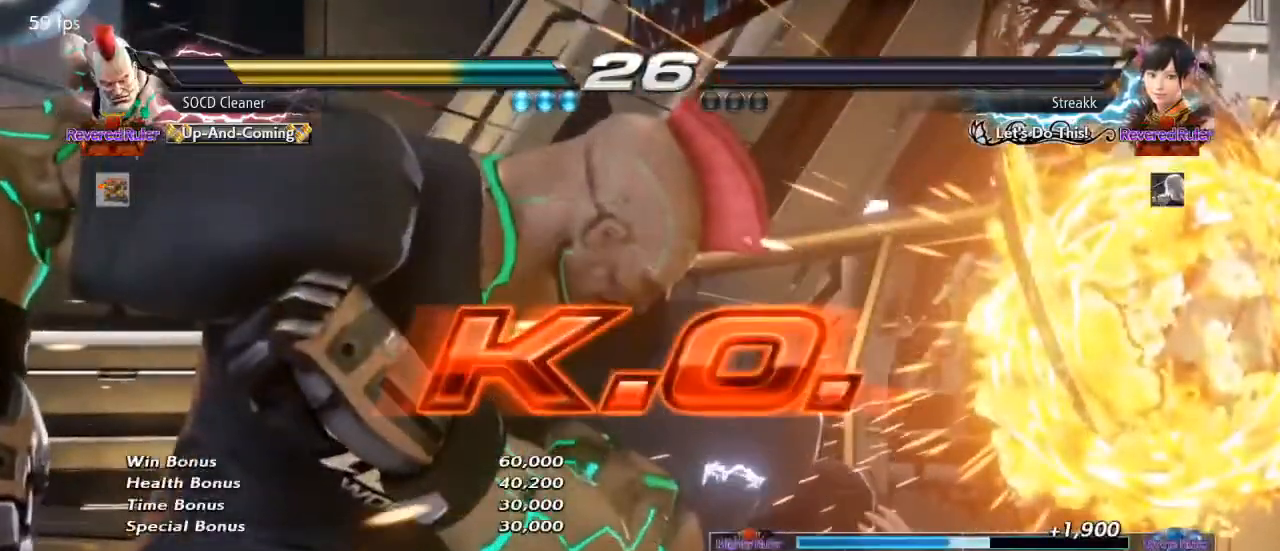
{"buttons": [], "events": []}
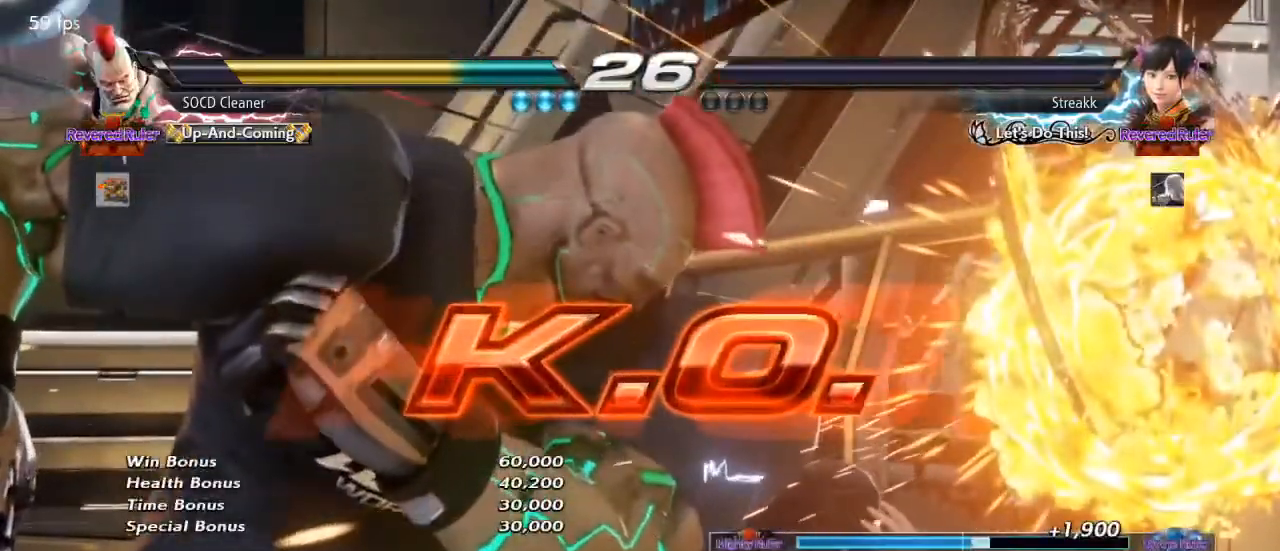
{"buttons": [], "events": []}
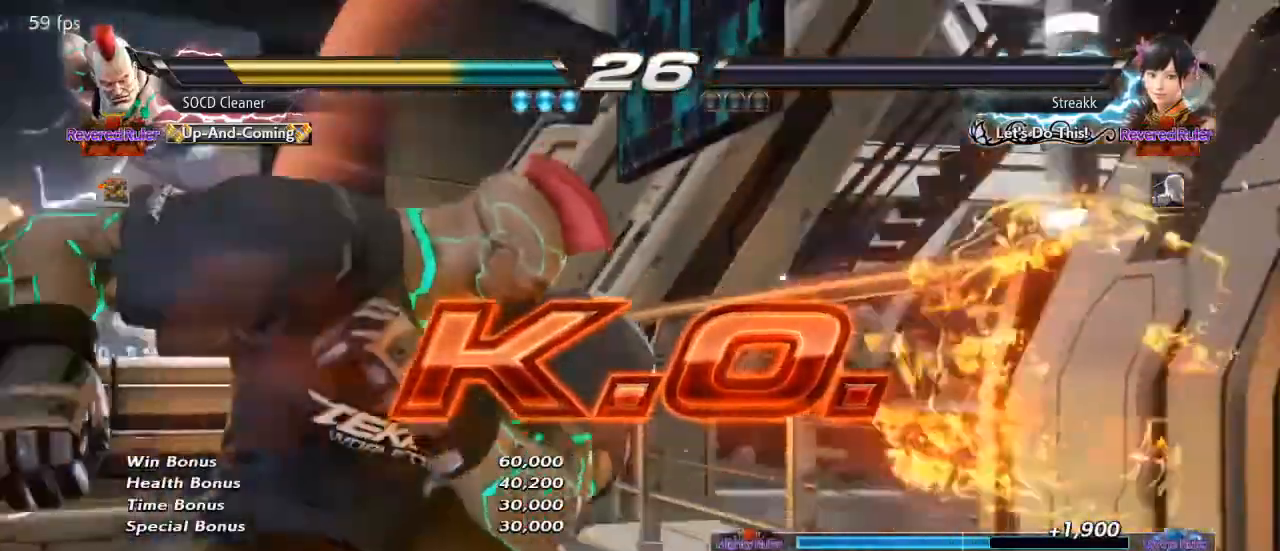
{"buttons": [], "events": [[267, "DPAD_RIGHT", "down"], [267, "DPAD_UP", "down"], [333, "DPAD_UP", "up"], [367, "DPAD_RIGHT", "up"], [367, "TRIANGLE", "down"], [400, "TRIANGLE", "up"]]}